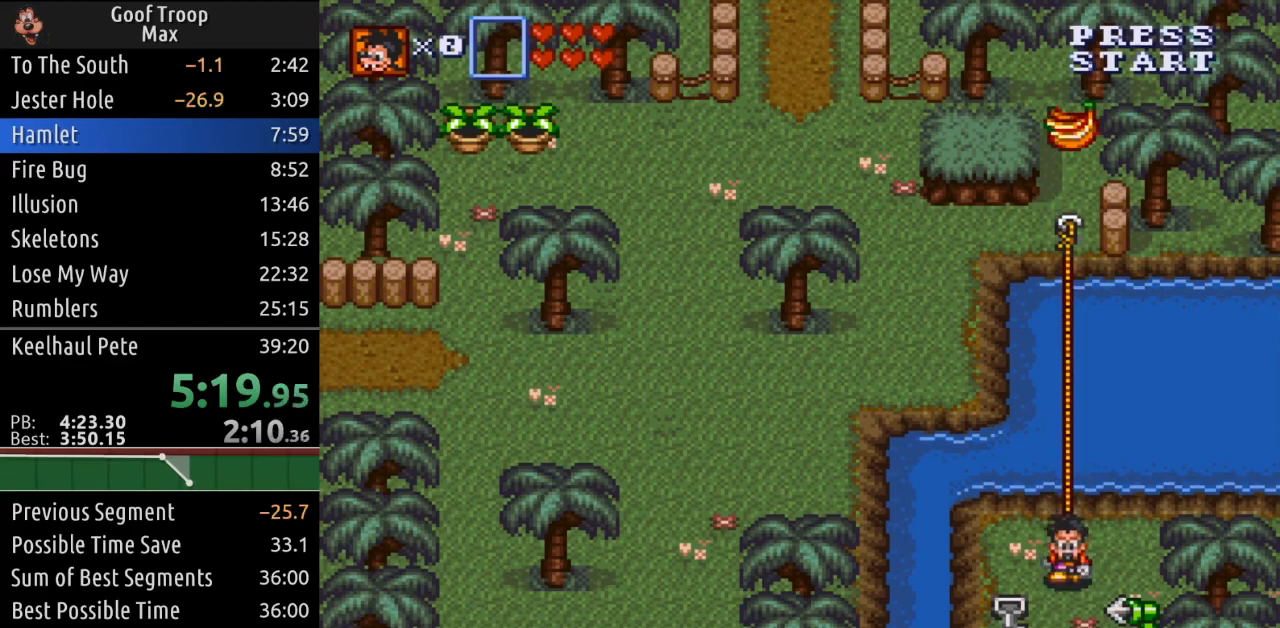
Gameplay with a controller (Xbox layout); each line is a JSON object with the inputs held at the frame after it. "events" lists button and stick changes between this image and that frame as [ms after this image, input, new state], when the widget could be followed in between. Not read: START.
{"buttons": ["DPAD_LEFT"], "left_stick": "center", "right_stick": "center", "events": [[67, "DPAD_RIGHT", "down"], [117, "DPAD_DOWN", "up"], [184, "A", "down"], [284, "DPAD_RIGHT", "up"], [367, "A", "up"], [501, "DPAD_LEFT", "down"]]}
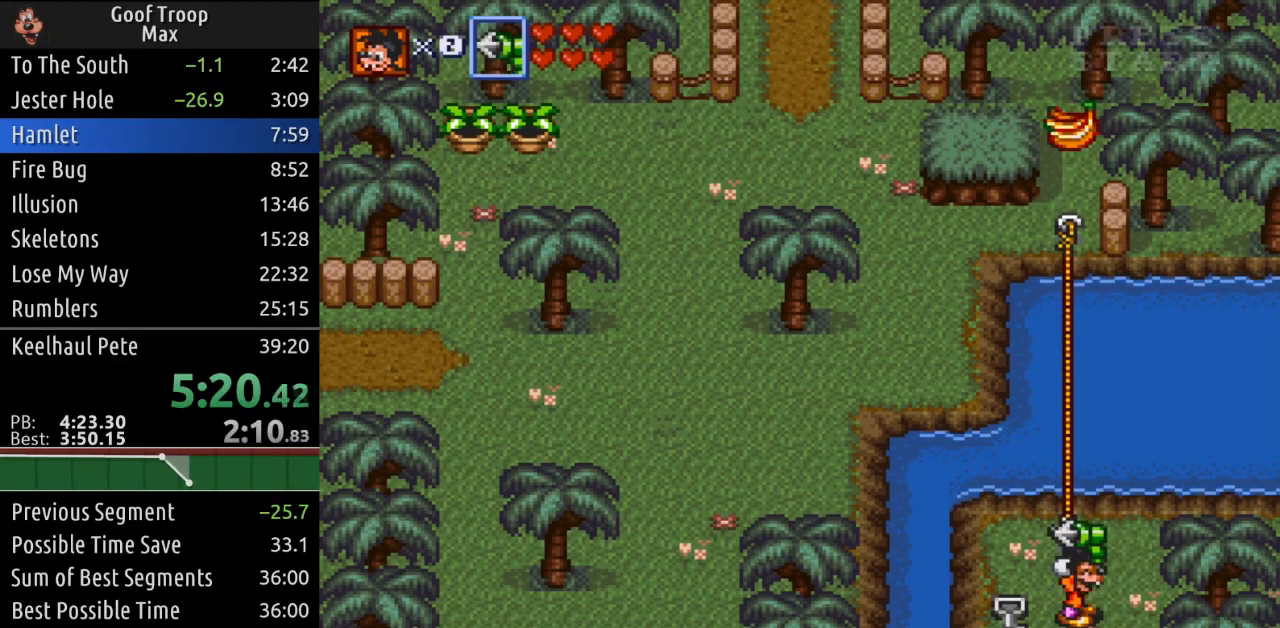
{"buttons": ["DPAD_LEFT"], "left_stick": "center", "right_stick": "center", "events": []}
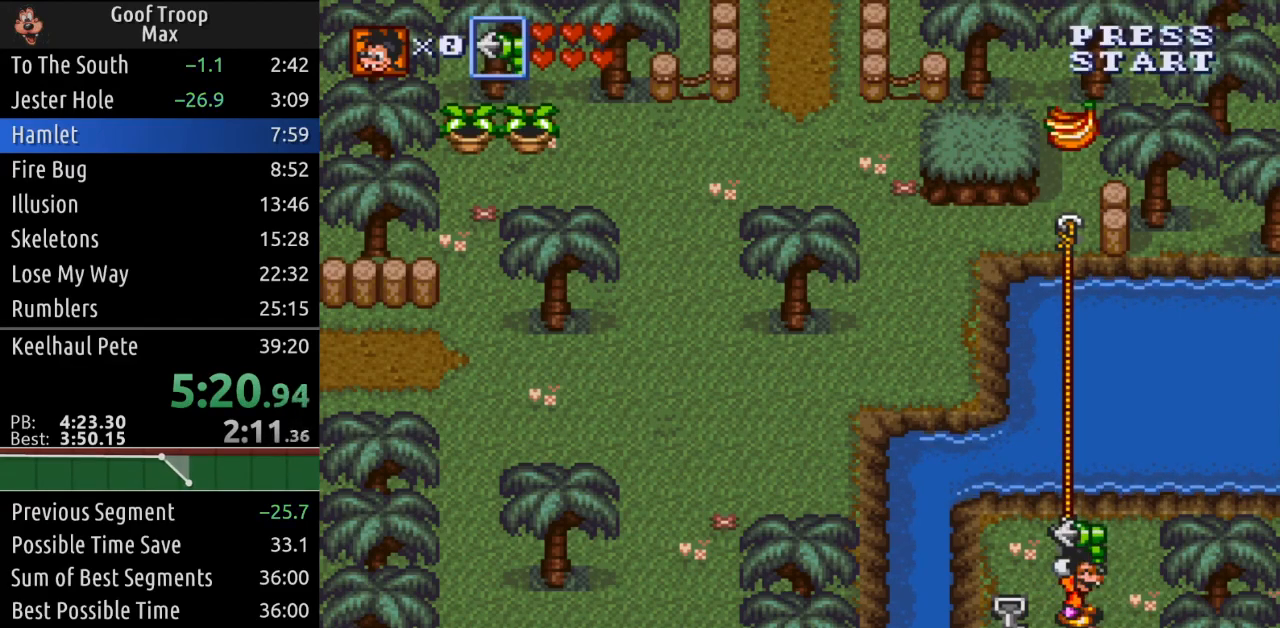
{"buttons": ["A", "DPAD_LEFT"], "left_stick": "center", "right_stick": "center", "events": [[417, "A", "down"]]}
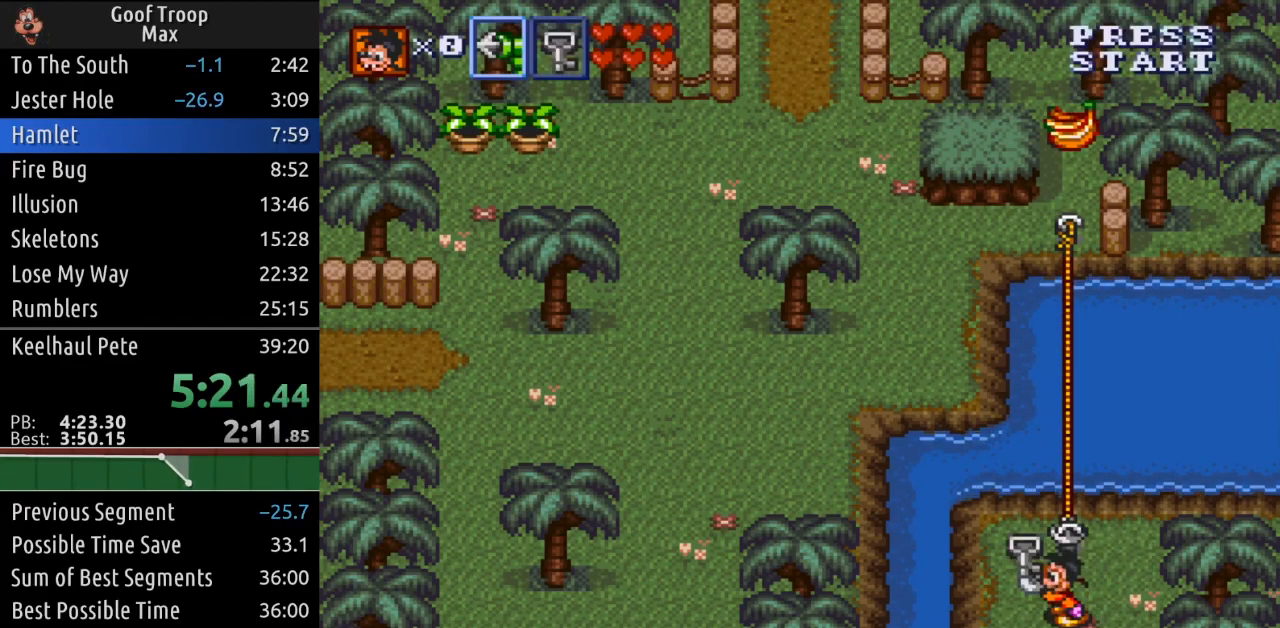
{"buttons": ["DPAD_UP"], "left_stick": "center", "right_stick": "center", "events": [[150, "A", "up"], [183, "A", "down"], [200, "DPAD_LEFT", "up"], [317, "A", "up"], [367, "DPAD_UP", "down"]]}
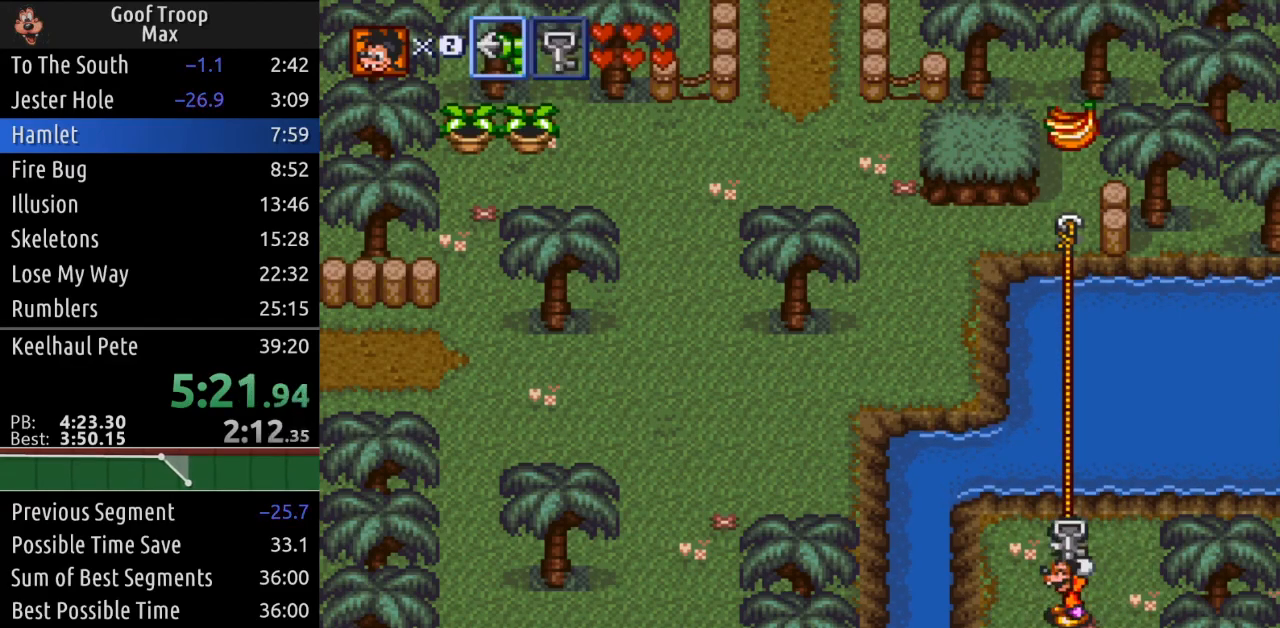
{"buttons": ["DPAD_UP"], "left_stick": "center", "right_stick": "center", "events": []}
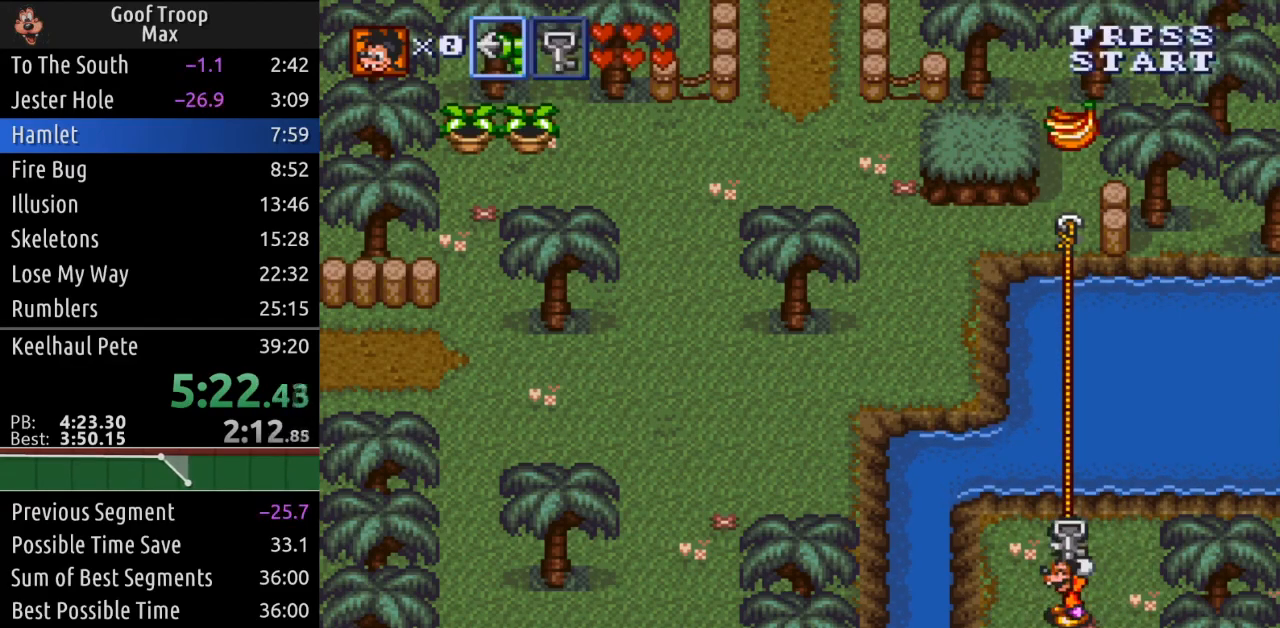
{"buttons": ["DPAD_UP"], "left_stick": "center", "right_stick": "center", "events": []}
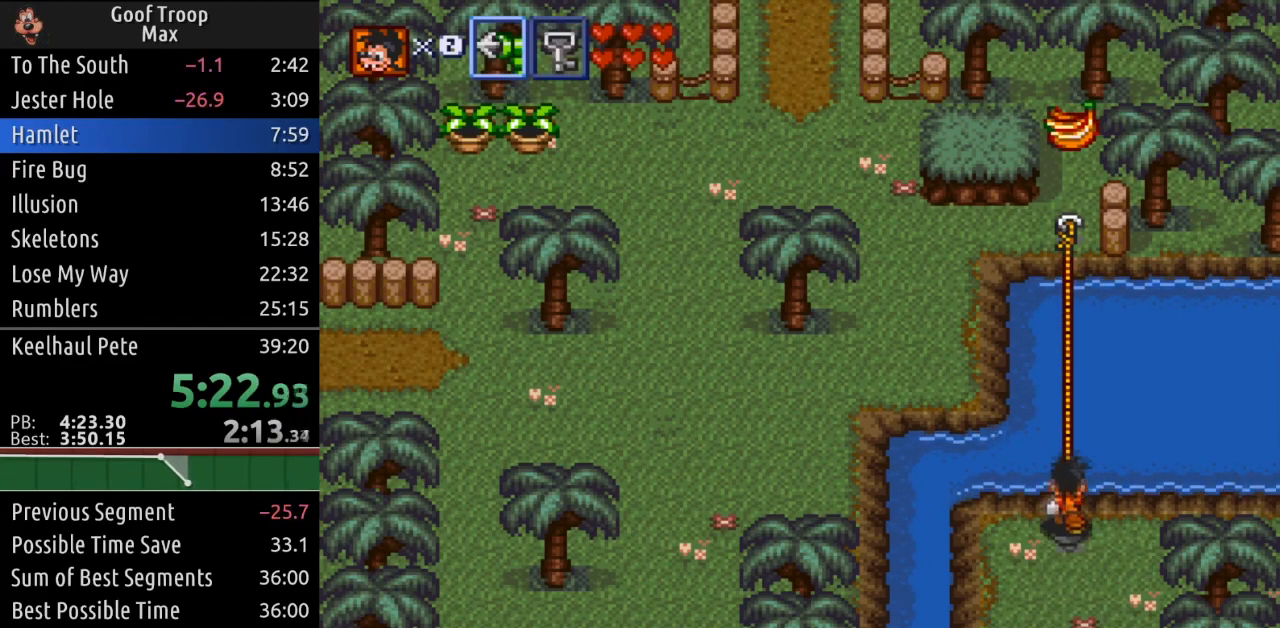
{"buttons": ["DPAD_UP"], "left_stick": "center", "right_stick": "center", "events": []}
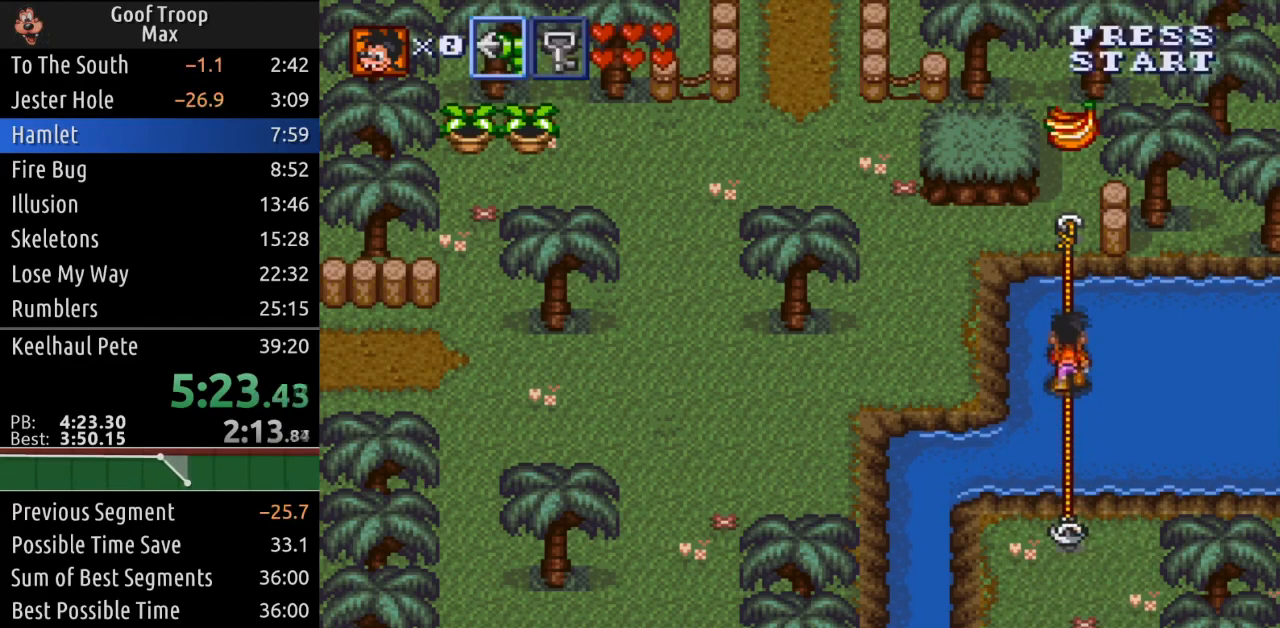
{"buttons": ["X"], "left_stick": "center", "right_stick": "center", "events": [[283, "X", "down"], [433, "DPAD_UP", "up"]]}
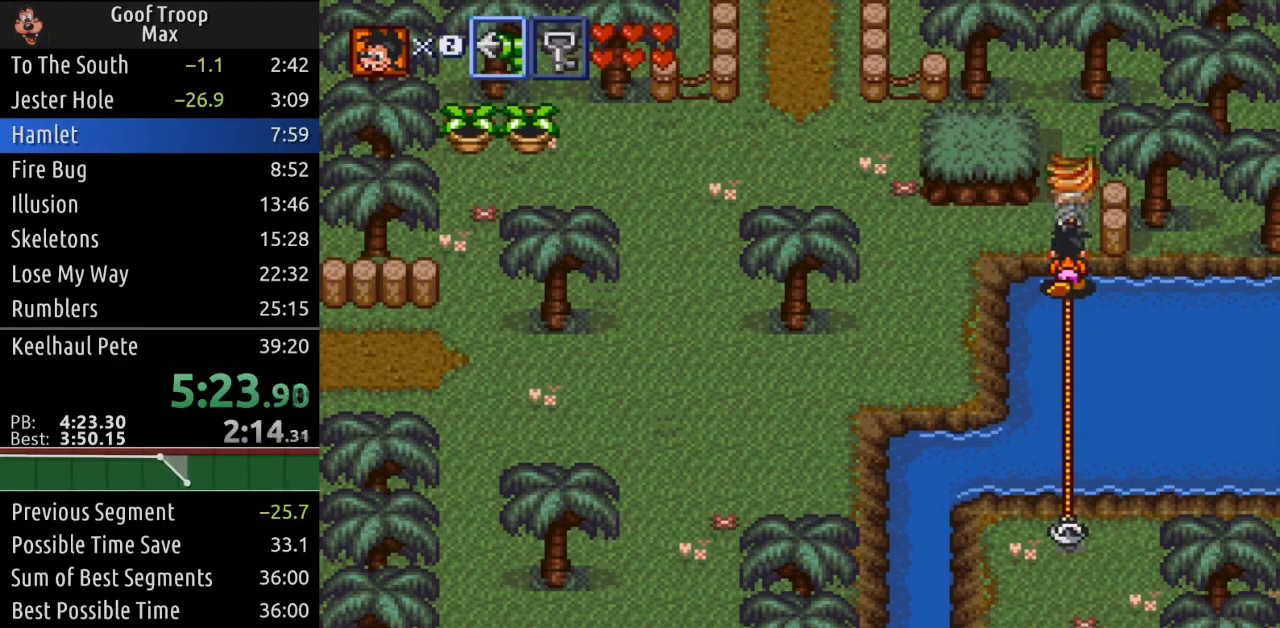
{"buttons": ["DPAD_LEFT"], "left_stick": "center", "right_stick": "center", "events": [[167, "DPAD_UP", "down"], [201, "X", "up"], [217, "DPAD_LEFT", "down"], [267, "DPAD_UP", "up"], [334, "DPAD_UP", "down"], [467, "DPAD_UP", "up"]]}
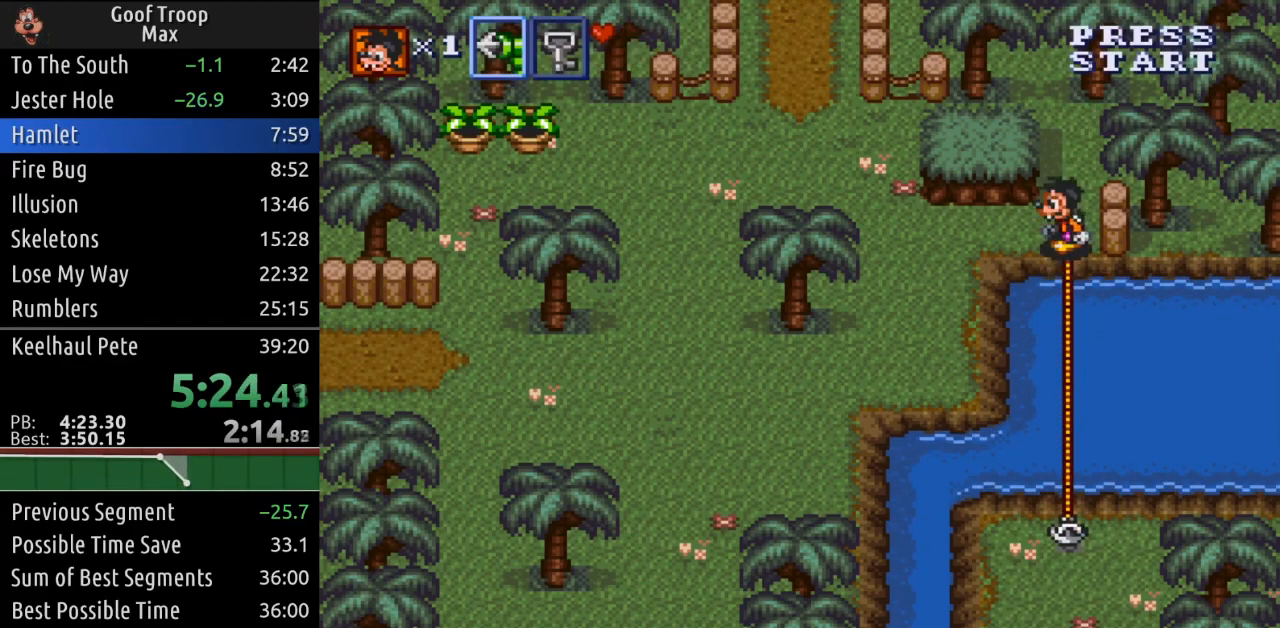
{"buttons": ["DPAD_LEFT"], "left_stick": "center", "right_stick": "center", "events": [[100, "DPAD_UP", "down"], [183, "DPAD_UP", "up"], [384, "DPAD_UP", "down"], [467, "DPAD_UP", "up"]]}
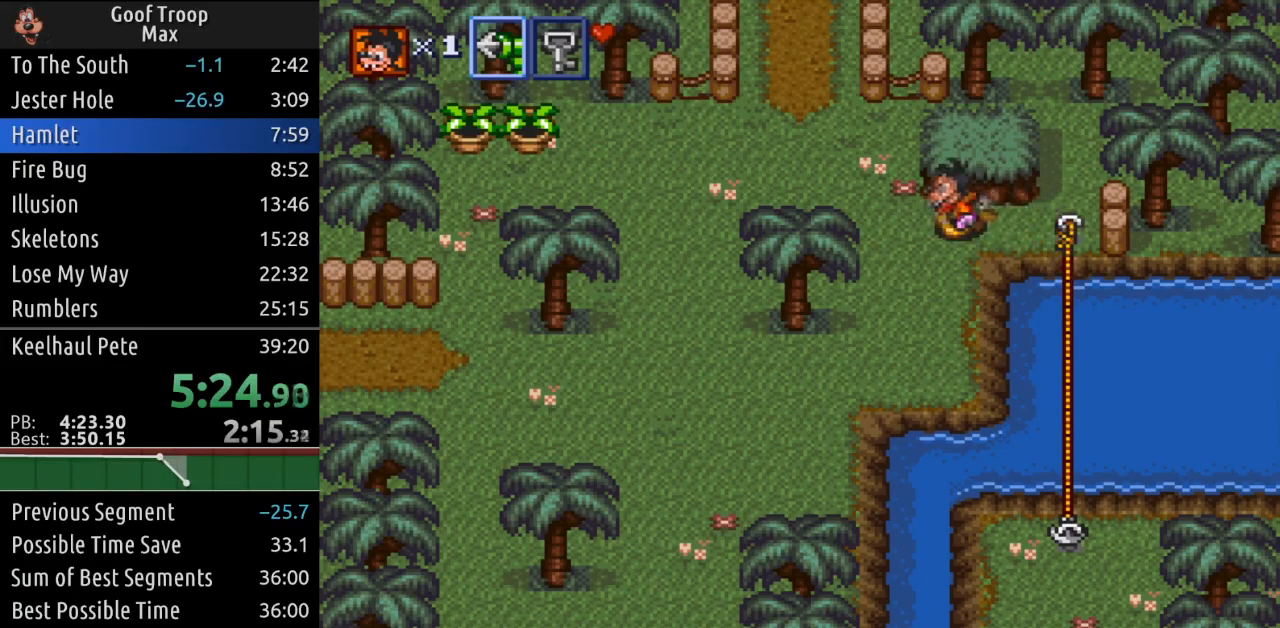
{"buttons": ["DPAD_UP"], "left_stick": "center", "right_stick": "center", "events": [[134, "DPAD_UP", "down"], [451, "DPAD_LEFT", "up"]]}
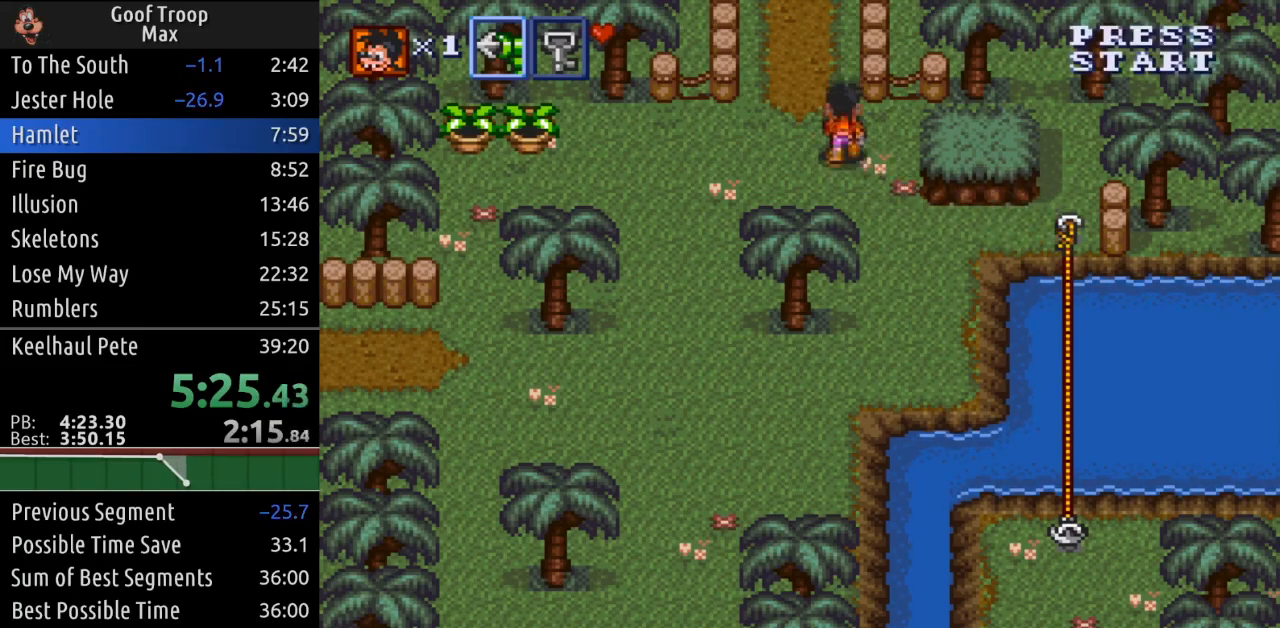
{"buttons": ["DPAD_UP"], "left_stick": "center", "right_stick": "center", "events": []}
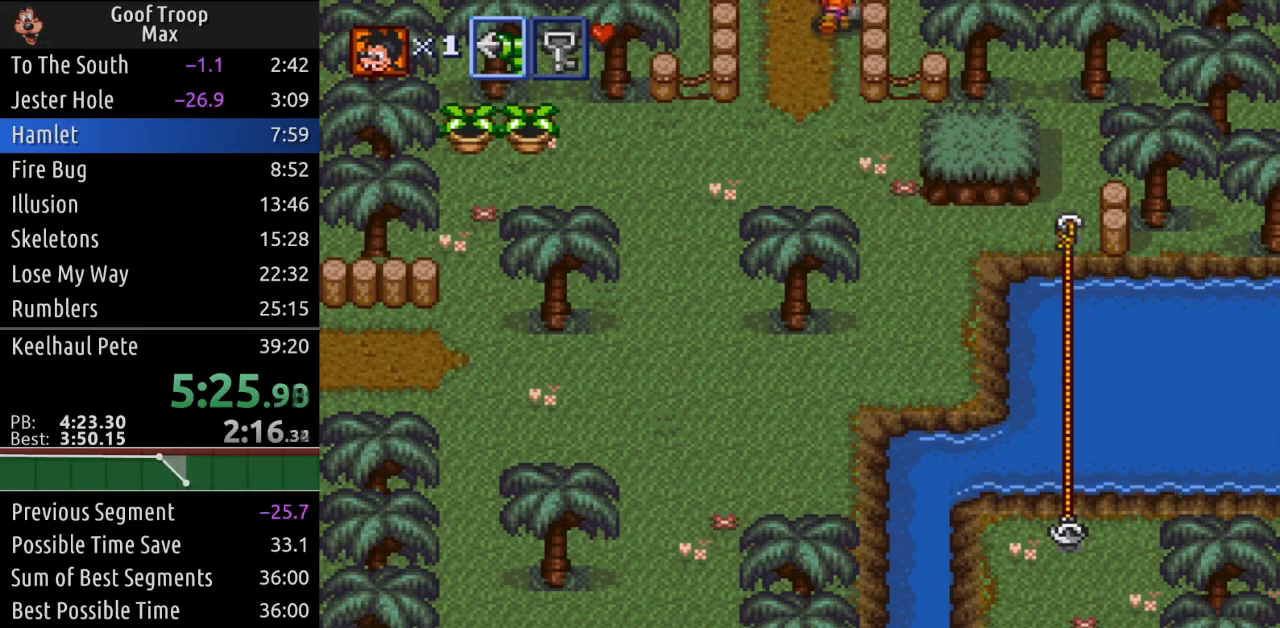
{"buttons": ["DPAD_UP"], "left_stick": "center", "right_stick": "center", "events": [[150, "DPAD_UP", "up"], [334, "DPAD_UP", "down"]]}
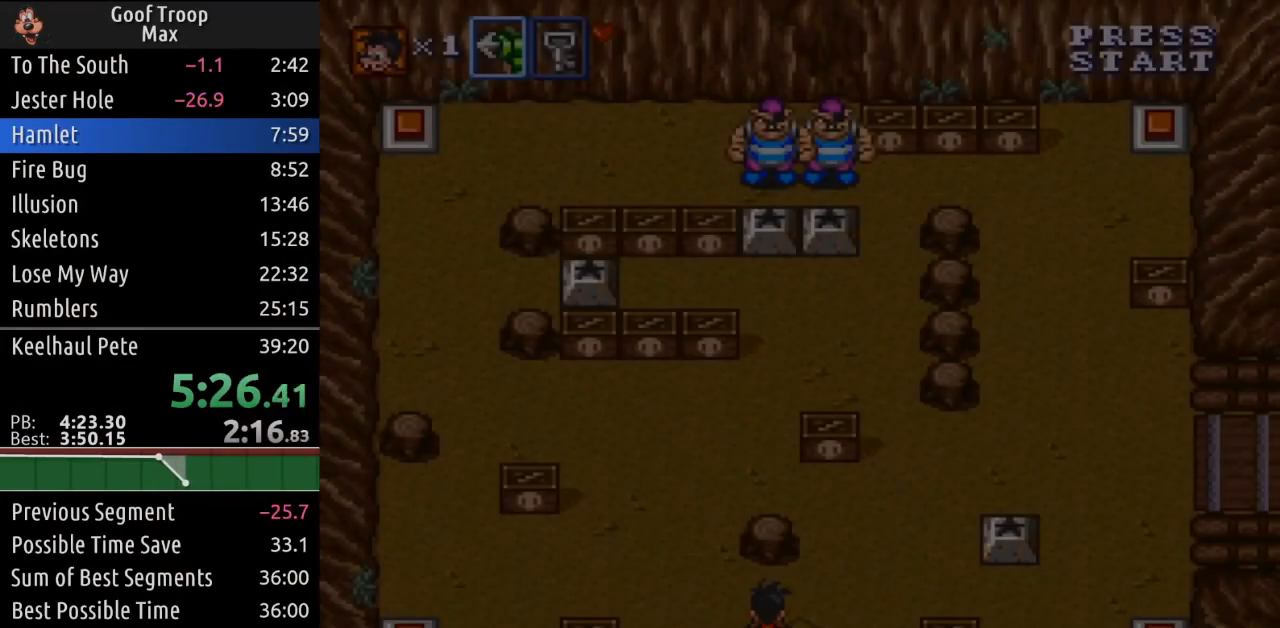
{"buttons": ["DPAD_UP", "DPAD_LEFT"], "left_stick": "center", "right_stick": "center", "events": [[17, "DPAD_LEFT", "down"]]}
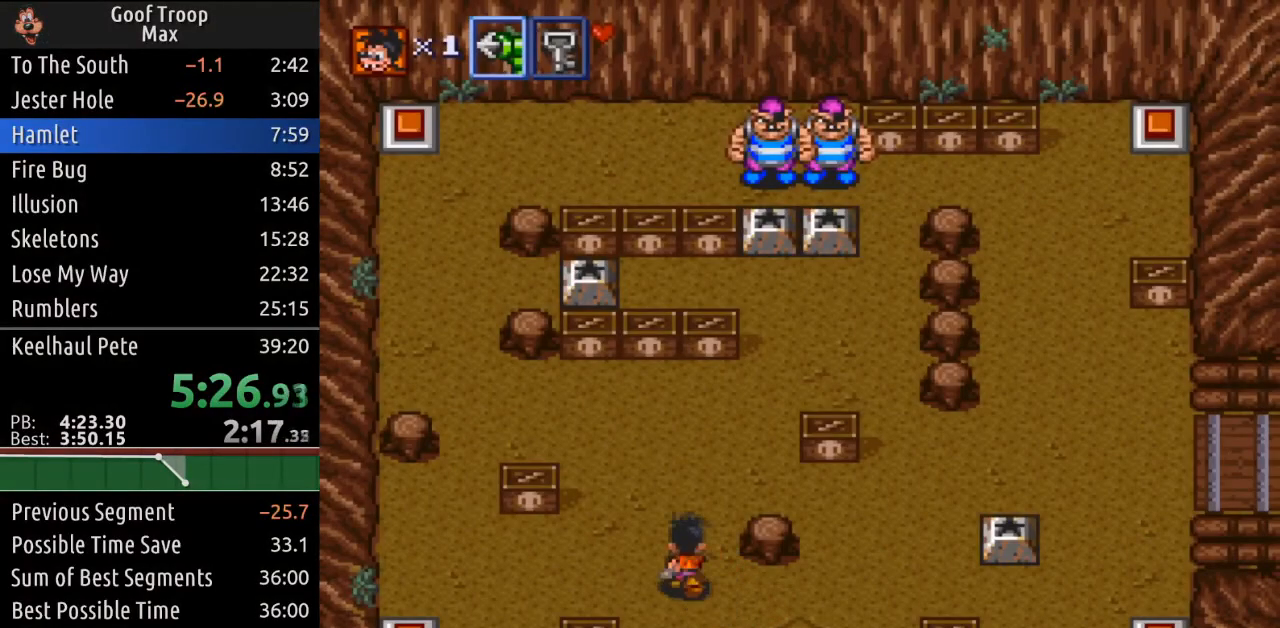
{"buttons": ["DPAD_UP", "DPAD_RIGHT"], "left_stick": "center", "right_stick": "center", "events": [[50, "DPAD_LEFT", "up"], [501, "DPAD_RIGHT", "down"]]}
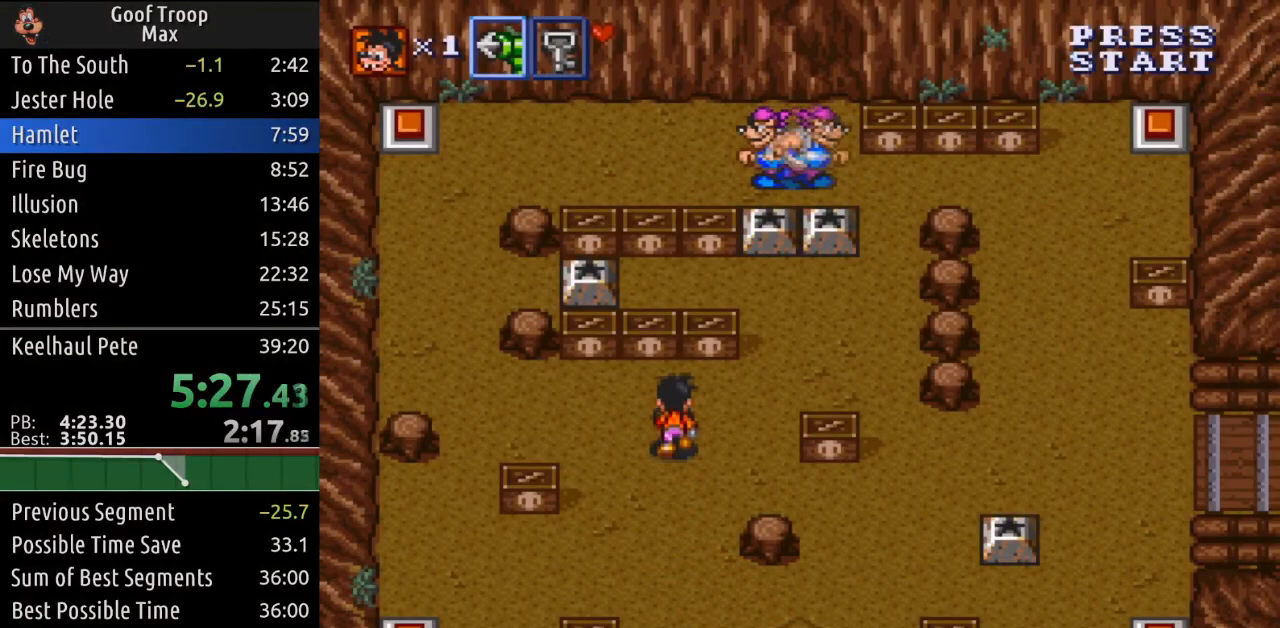
{"buttons": [], "left_stick": "center", "right_stick": "center", "events": [[334, "DPAD_RIGHT", "up"], [367, "DPAD_UP", "up"]]}
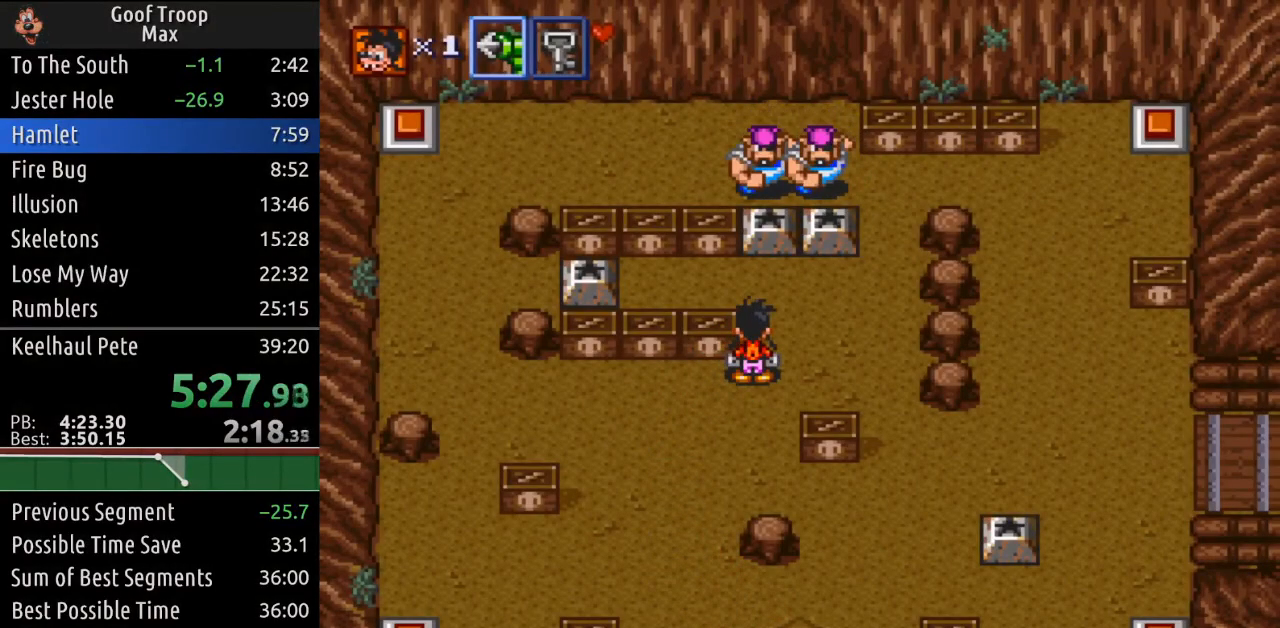
{"buttons": [], "left_stick": "center", "right_stick": "center", "events": [[50, "DPAD_LEFT", "down"], [401, "DPAD_LEFT", "up"]]}
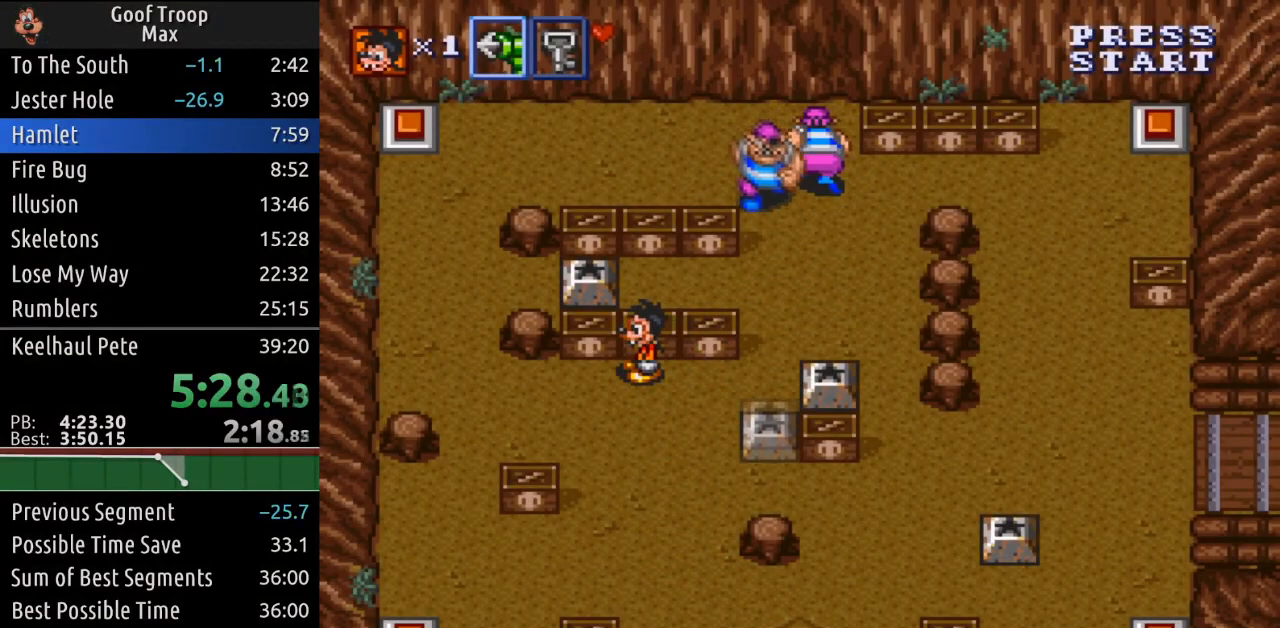
{"buttons": ["X", "DPAD_UP"], "left_stick": "center", "right_stick": "center", "events": [[33, "DPAD_RIGHT", "down"], [367, "DPAD_UP", "down"], [417, "DPAD_RIGHT", "up"], [484, "X", "down"]]}
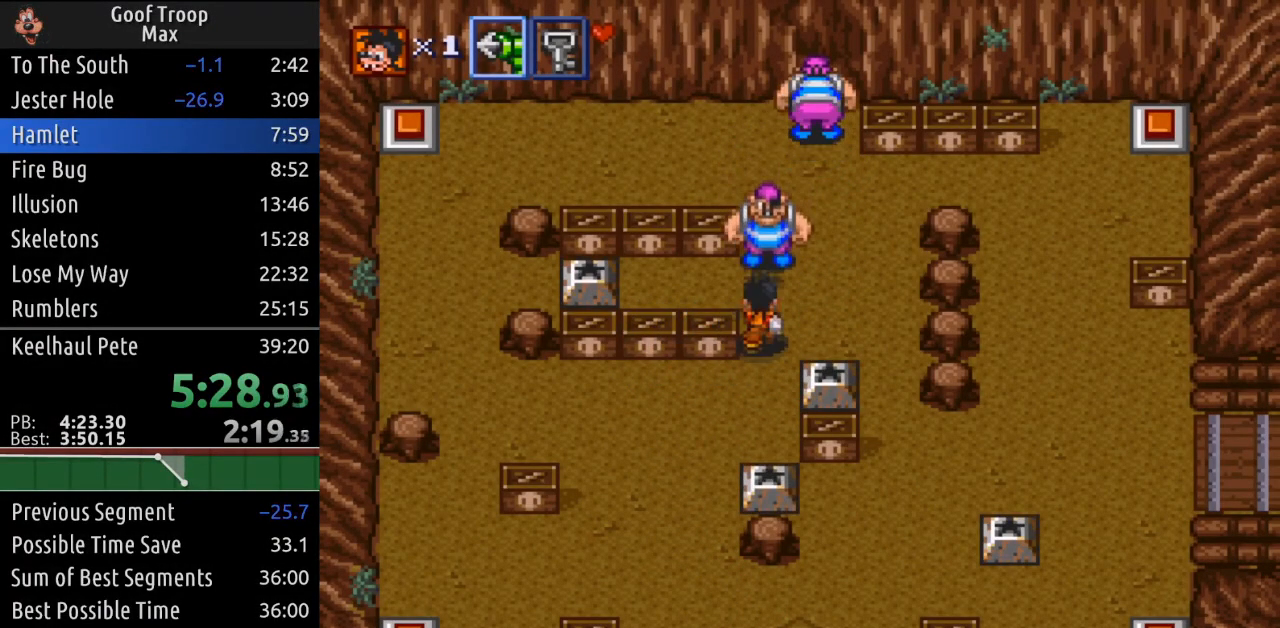
{"buttons": ["DPAD_UP", "DPAD_LEFT"], "left_stick": "center", "right_stick": "center", "events": [[67, "DPAD_UP", "up"], [167, "DPAD_UP", "down"], [217, "X", "up"], [267, "X", "down"], [484, "DPAD_LEFT", "down"], [484, "X", "up"]]}
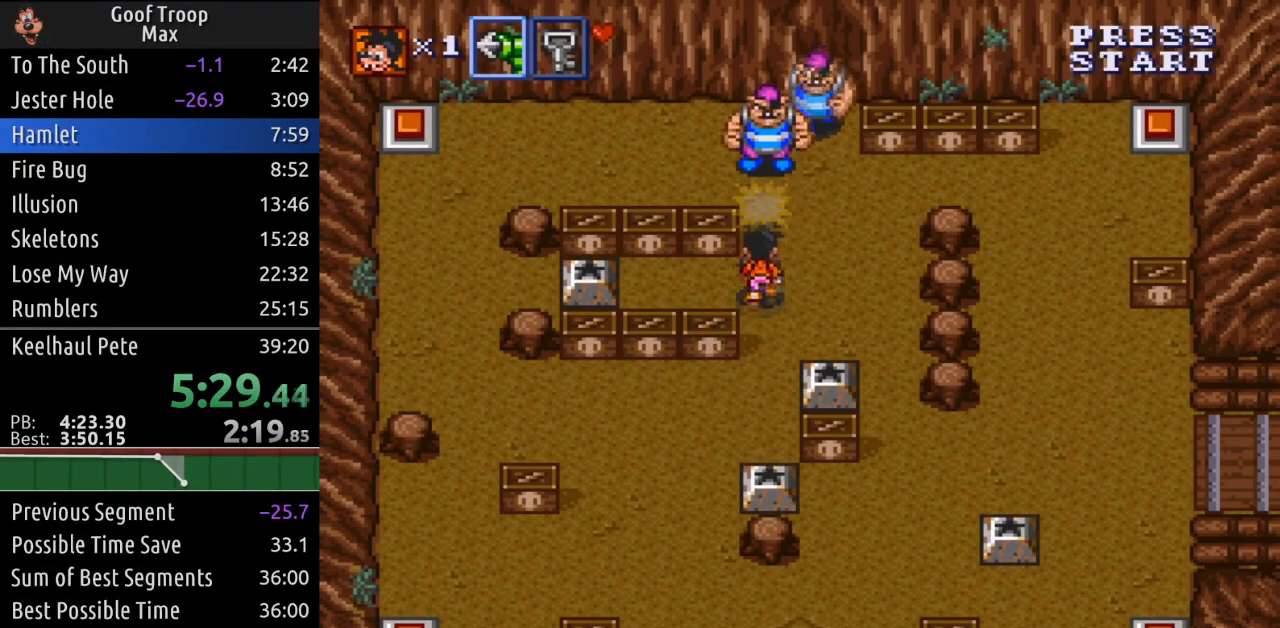
{"buttons": ["A", "DPAD_LEFT"], "left_stick": "center", "right_stick": "center", "events": [[33, "DPAD_UP", "up"], [467, "A", "down"]]}
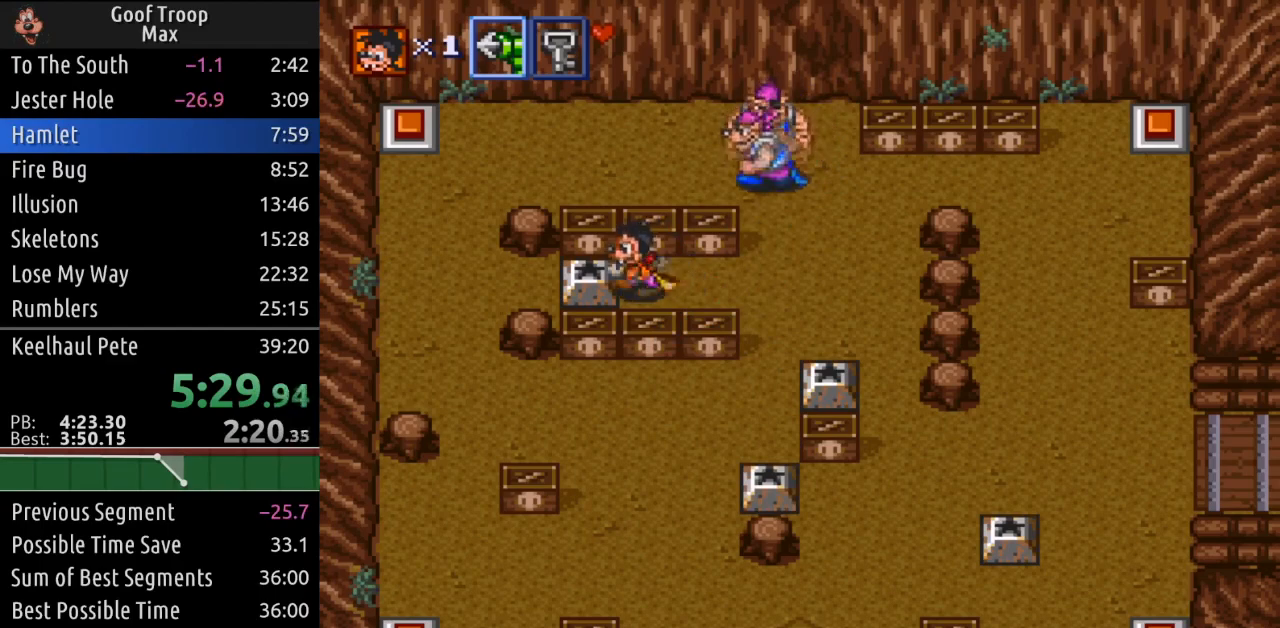
{"buttons": ["DPAD_LEFT"], "left_stick": "center", "right_stick": "center", "events": [[100, "A", "up"]]}
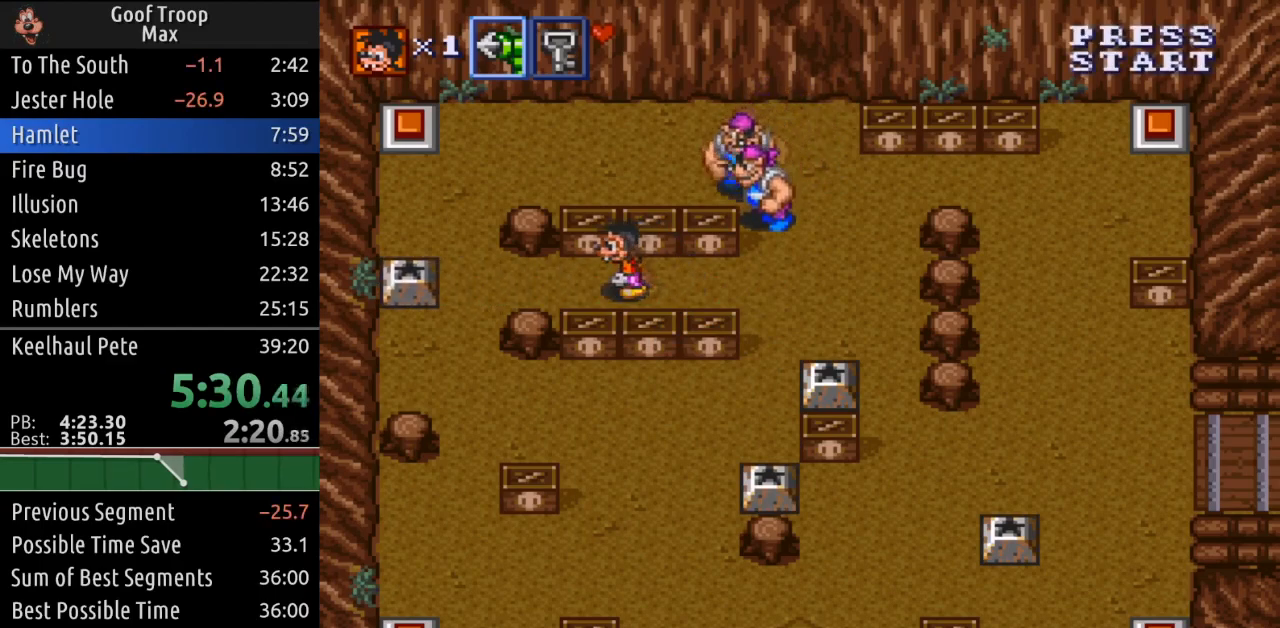
{"buttons": ["DPAD_DOWN", "DPAD_LEFT"], "left_stick": "center", "right_stick": "center", "events": [[434, "DPAD_DOWN", "down"]]}
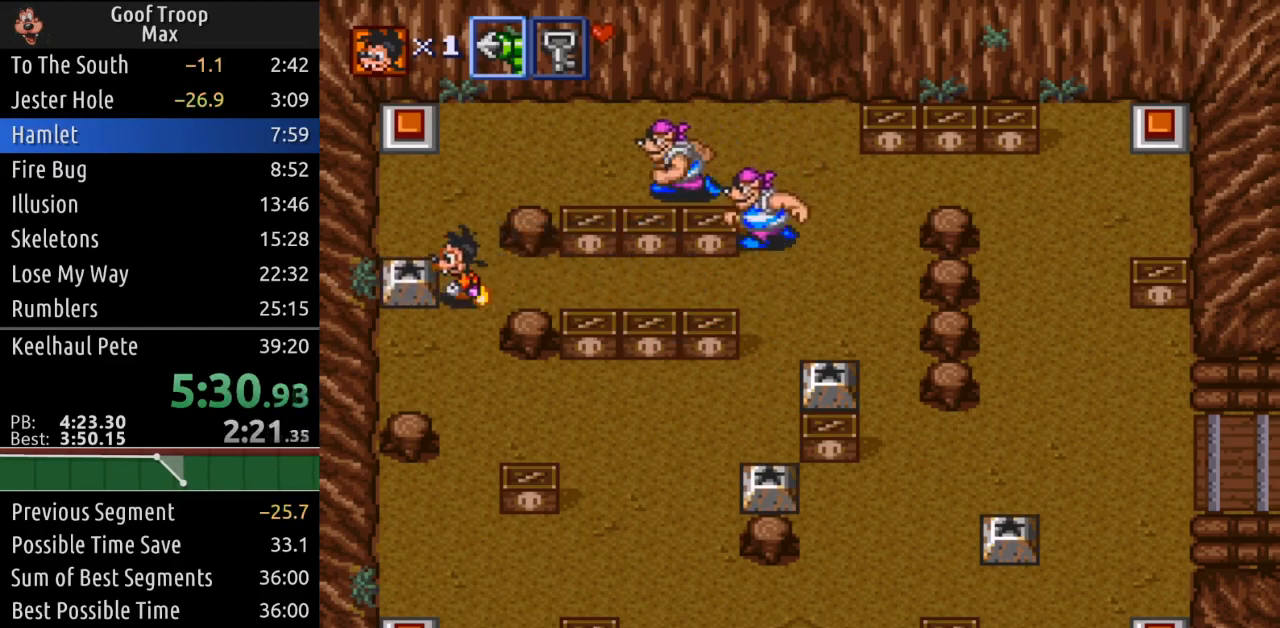
{"buttons": [], "left_stick": "center", "right_stick": "center", "events": [[167, "DPAD_DOWN", "up"], [217, "DPAD_UP", "down"], [267, "DPAD_LEFT", "up"], [351, "A", "down"], [467, "DPAD_UP", "up"], [484, "A", "up"]]}
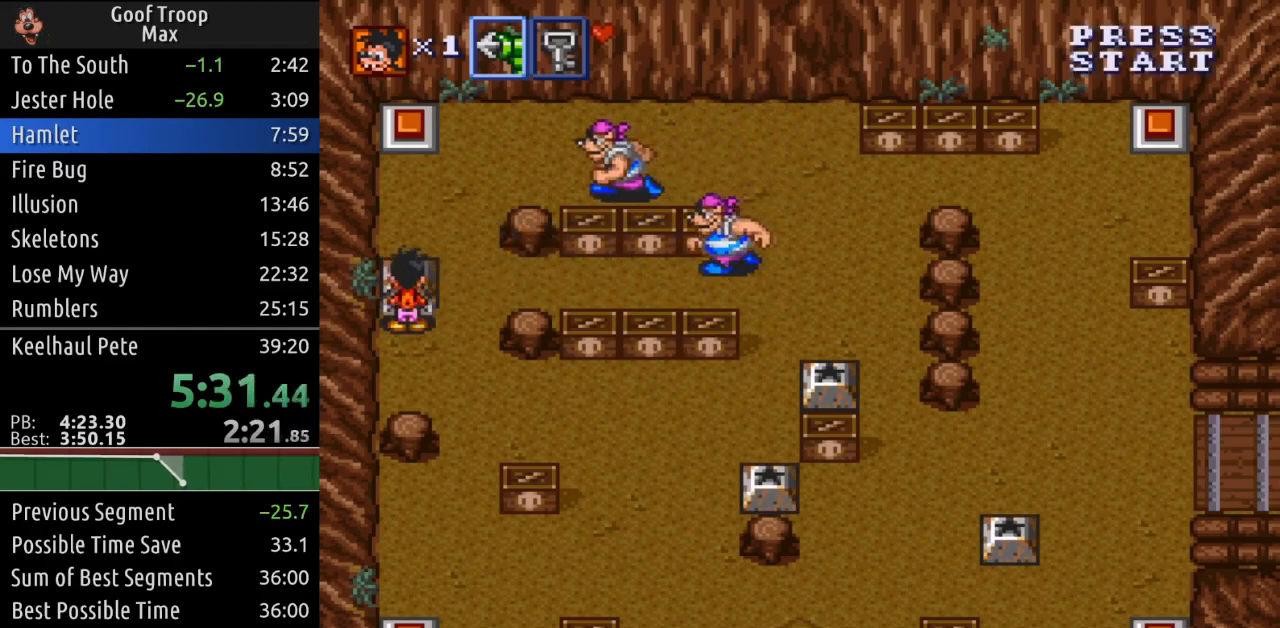
{"buttons": ["DPAD_DOWN", "DPAD_RIGHT"], "left_stick": "center", "right_stick": "center", "events": [[133, "DPAD_RIGHT", "down"], [300, "DPAD_DOWN", "down"], [334, "DPAD_RIGHT", "up"], [467, "DPAD_RIGHT", "down"]]}
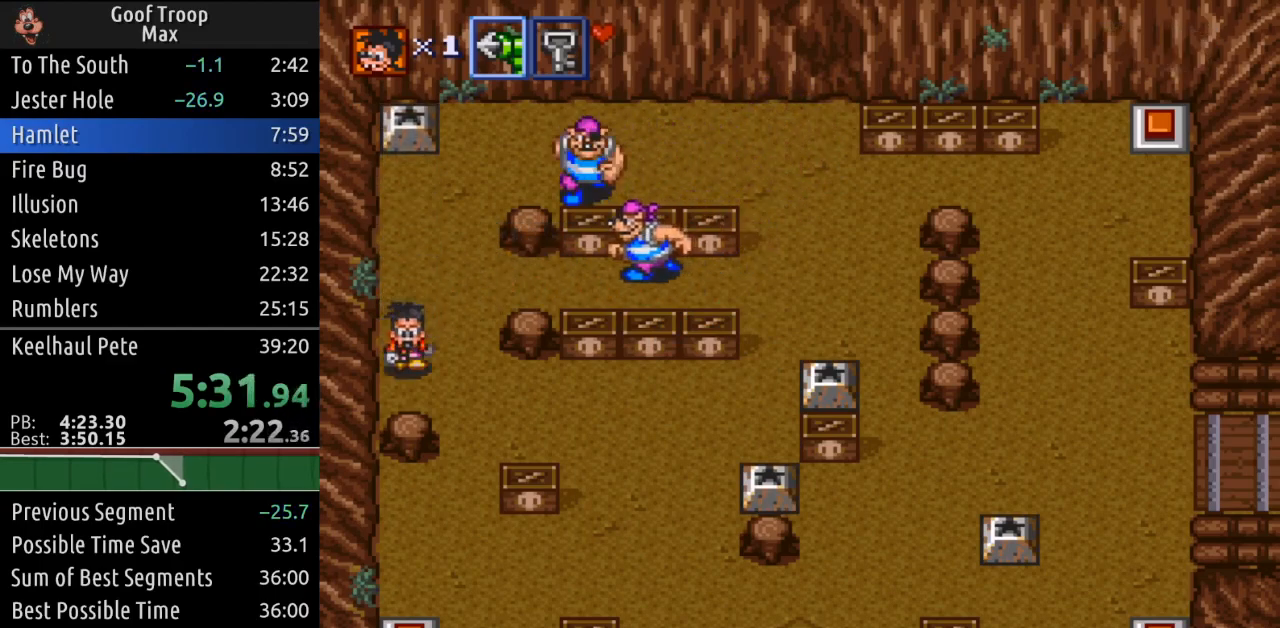
{"buttons": ["DPAD_RIGHT"], "left_stick": "center", "right_stick": "center", "events": [[150, "DPAD_DOWN", "up"]]}
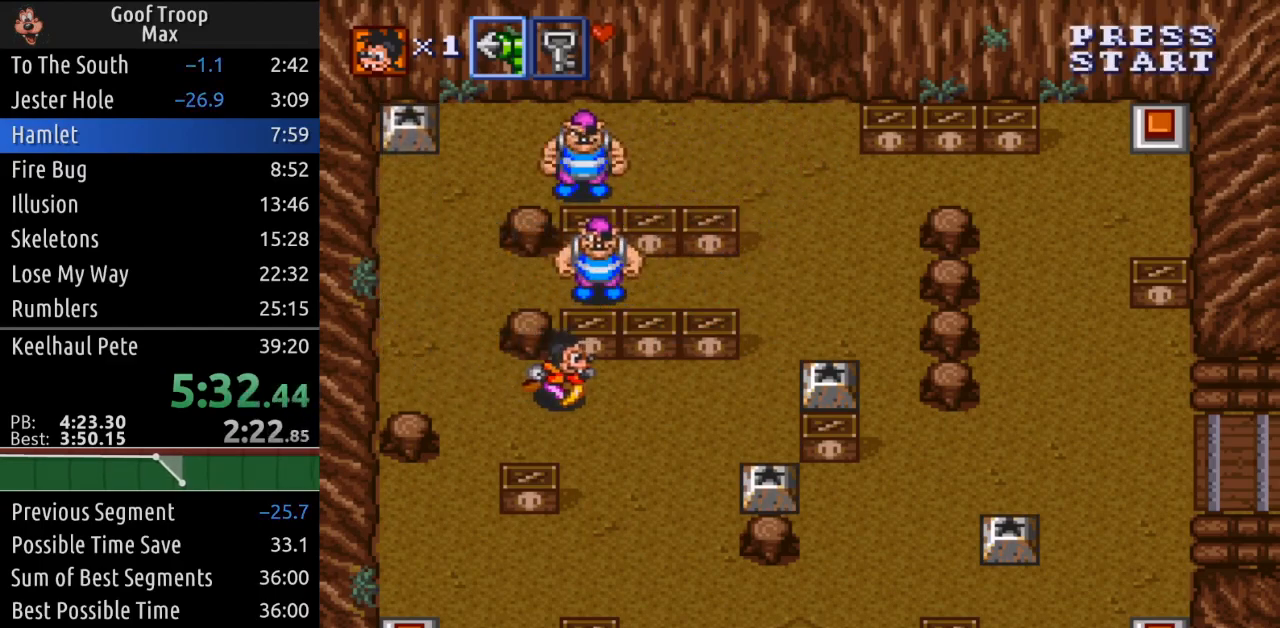
{"buttons": ["DPAD_RIGHT"], "left_stick": "center", "right_stick": "center", "events": [[150, "DPAD_UP", "down"], [233, "DPAD_UP", "up"]]}
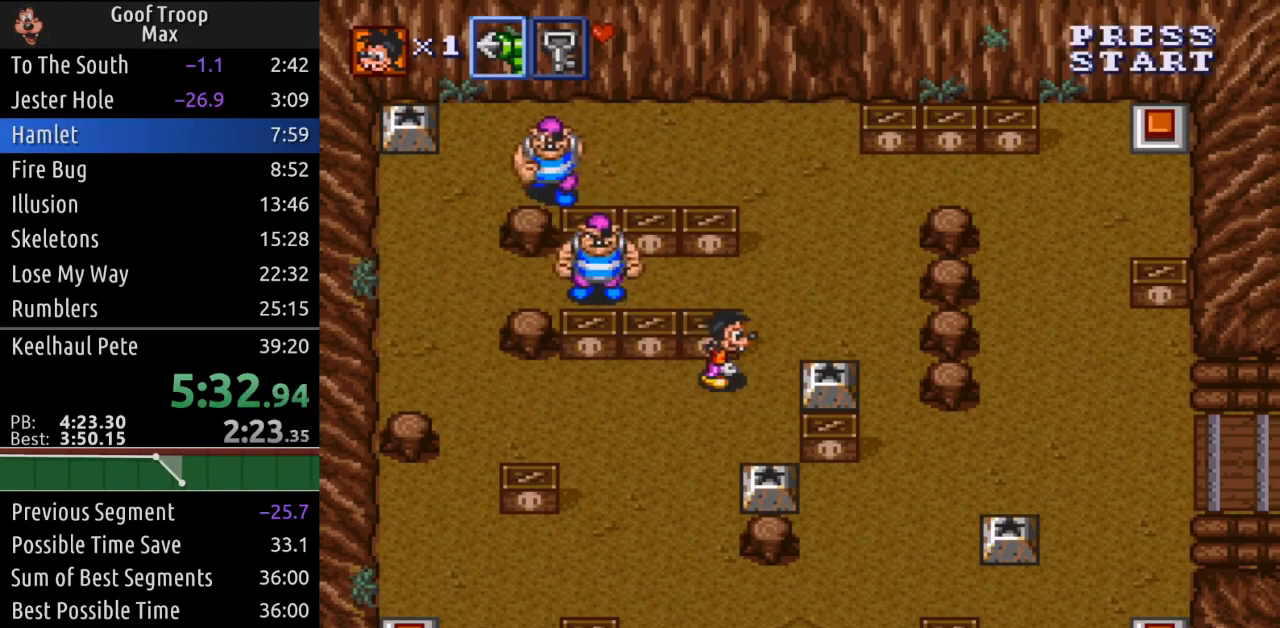
{"buttons": ["DPAD_DOWN"], "left_stick": "center", "right_stick": "center", "events": [[117, "A", "down"], [251, "A", "up"], [317, "DPAD_RIGHT", "up"], [384, "DPAD_DOWN", "down"]]}
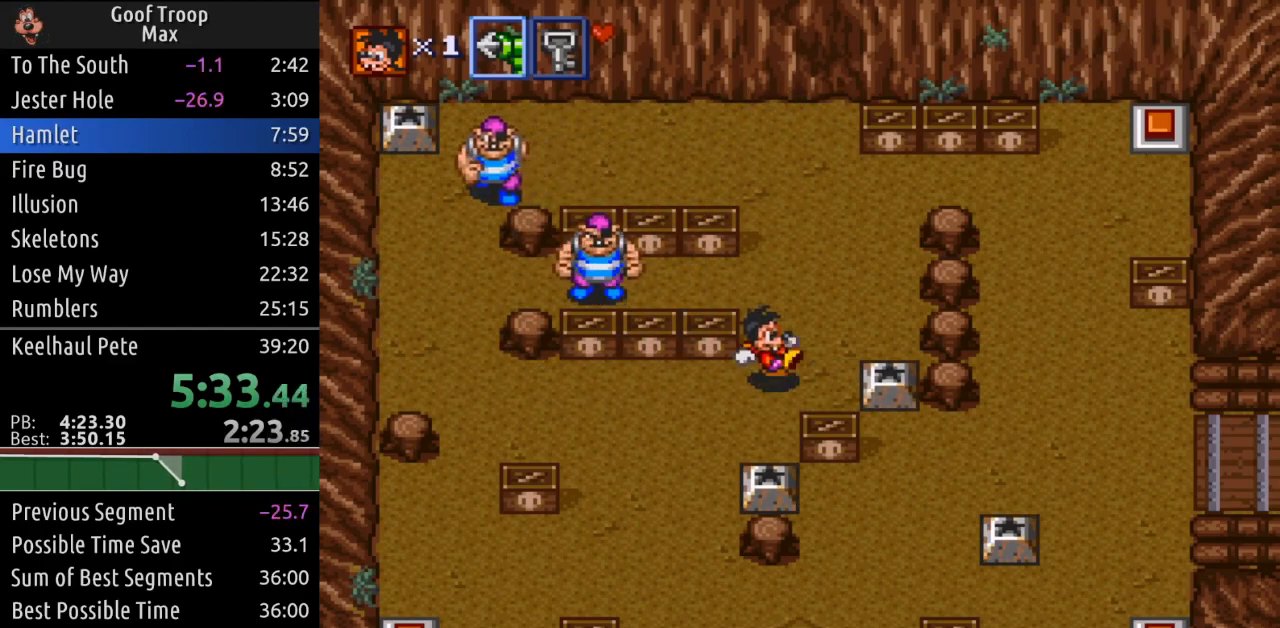
{"buttons": ["DPAD_LEFT"], "left_stick": "center", "right_stick": "center", "events": [[100, "DPAD_RIGHT", "down"], [150, "DPAD_DOWN", "up"], [300, "DPAD_DOWN", "down"], [334, "DPAD_RIGHT", "up"], [350, "DPAD_LEFT", "down"], [384, "DPAD_DOWN", "up"]]}
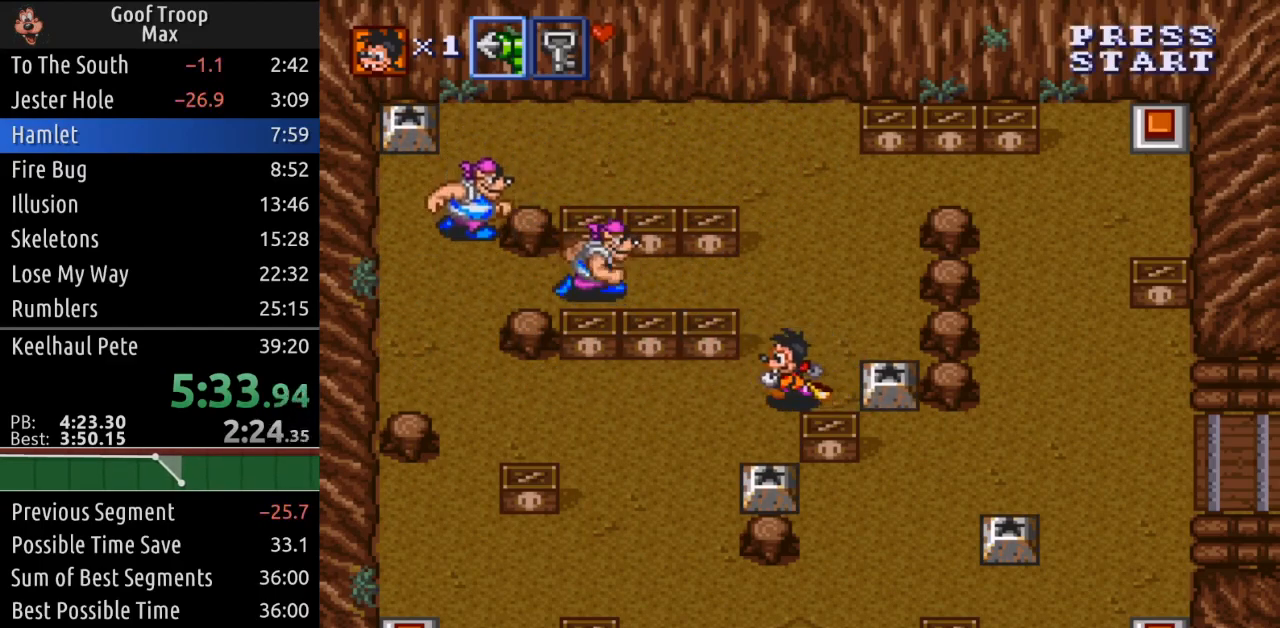
{"buttons": ["DPAD_DOWN"], "left_stick": "center", "right_stick": "center", "events": [[217, "DPAD_DOWN", "down"], [301, "DPAD_LEFT", "up"]]}
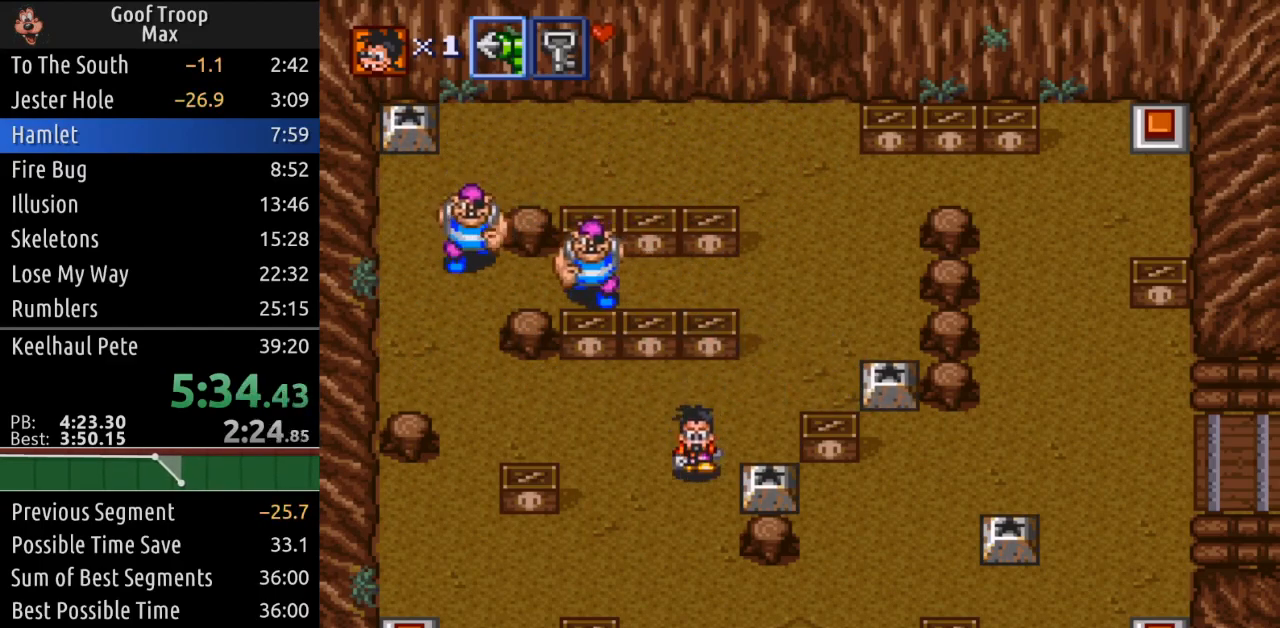
{"buttons": ["DPAD_RIGHT"], "left_stick": "center", "right_stick": "center", "events": [[167, "DPAD_RIGHT", "down"], [450, "DPAD_DOWN", "up"]]}